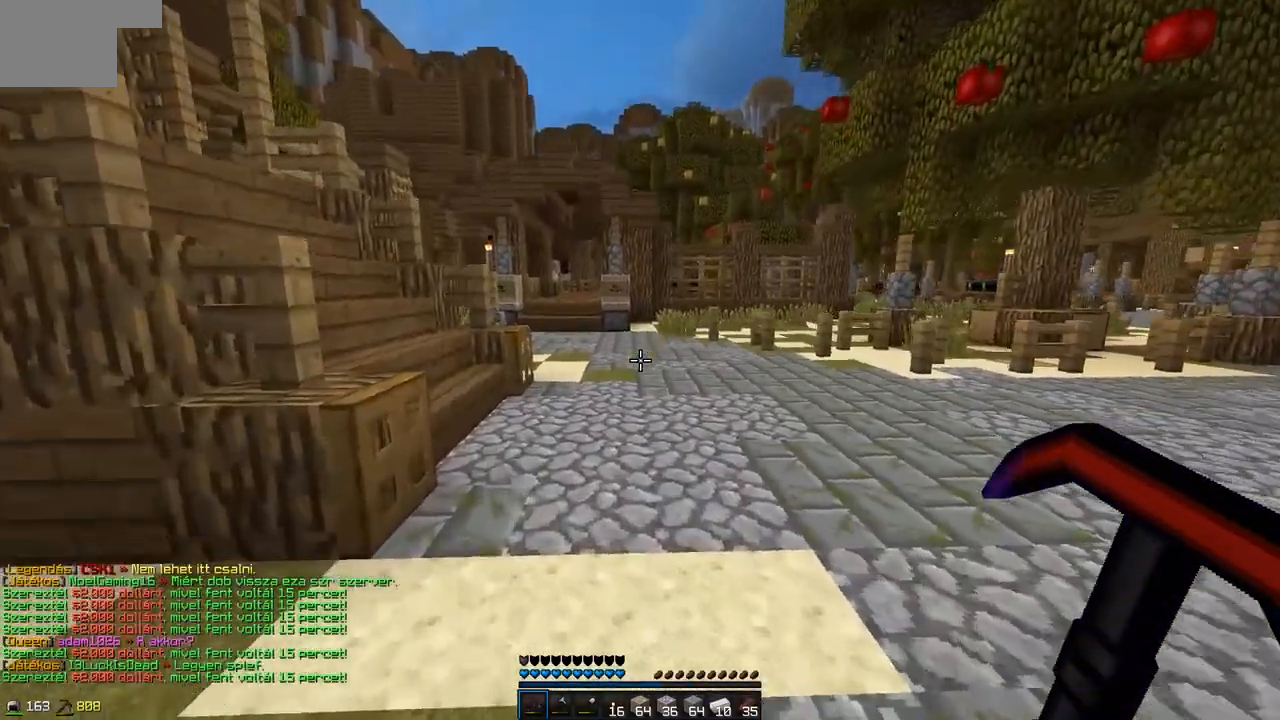
Gameplay with keyboard; each line is a JSON object with the keys held at the frame after it. "events" lists presses ("down") and releases ("up") of "a", "d", "s" and "w" between this image and that frame as [ms after this image, input, new state], when the widget could be followed in between. No other keys are recorded. Mouse input is not recorded.
{"keys": ["w"], "events": []}
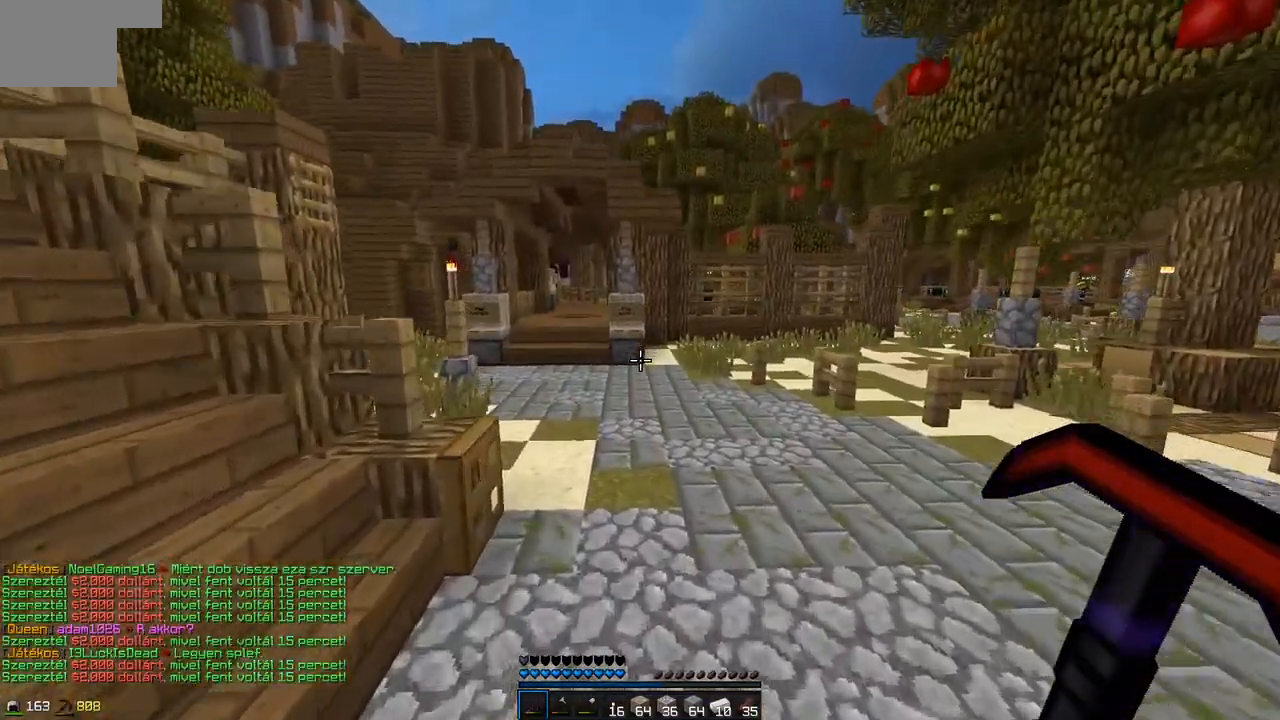
{"keys": ["a", "w"], "events": [[333, "a", "down"]]}
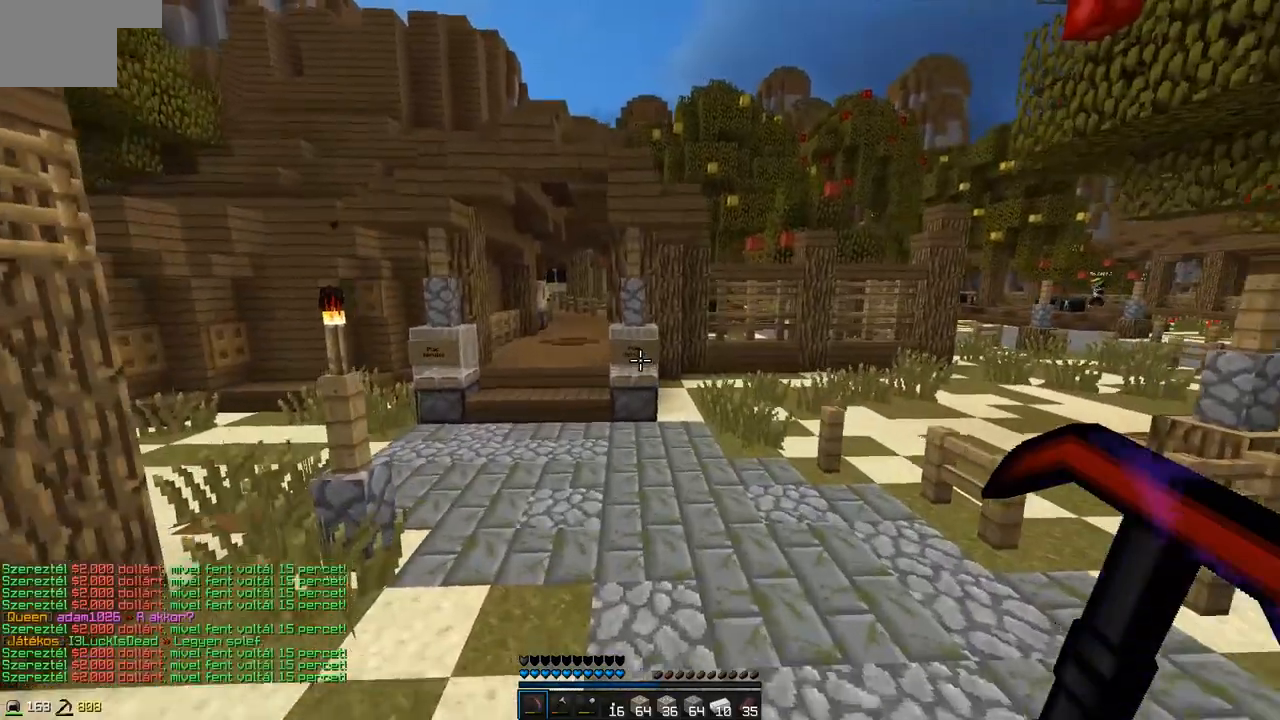
{"keys": ["w"], "events": [[433, "a", "up"]]}
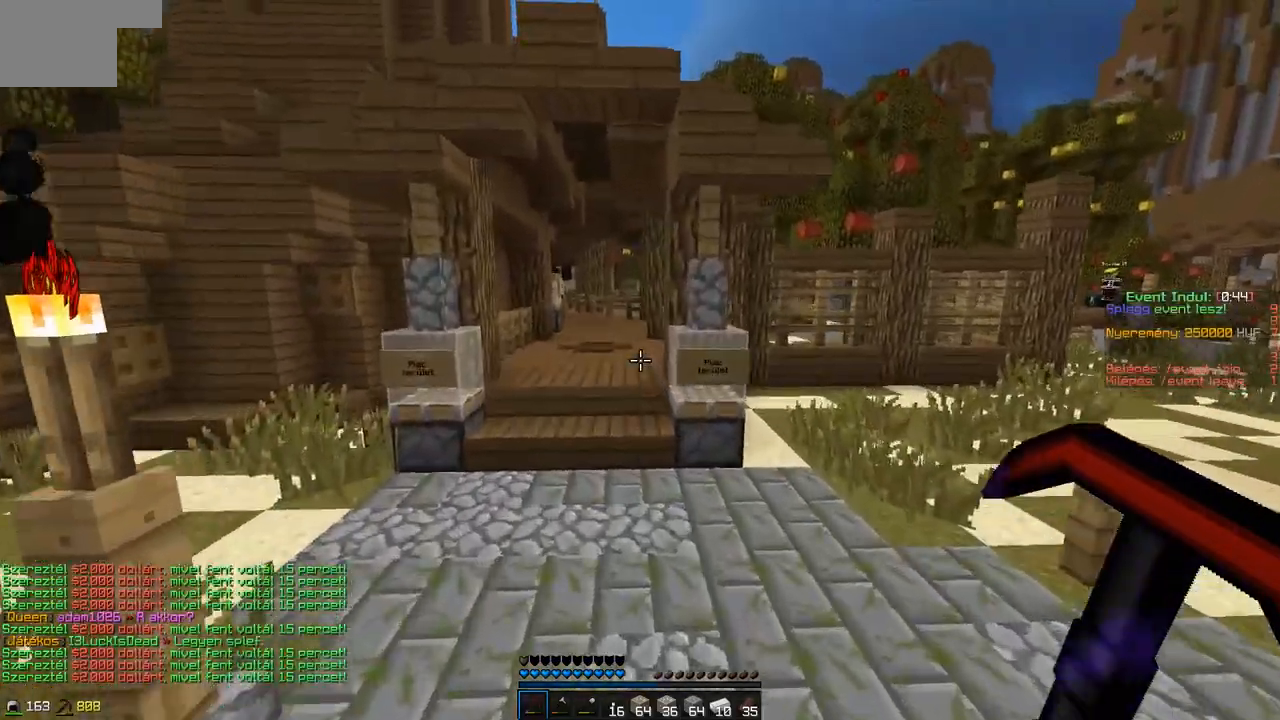
{"keys": ["w"], "events": []}
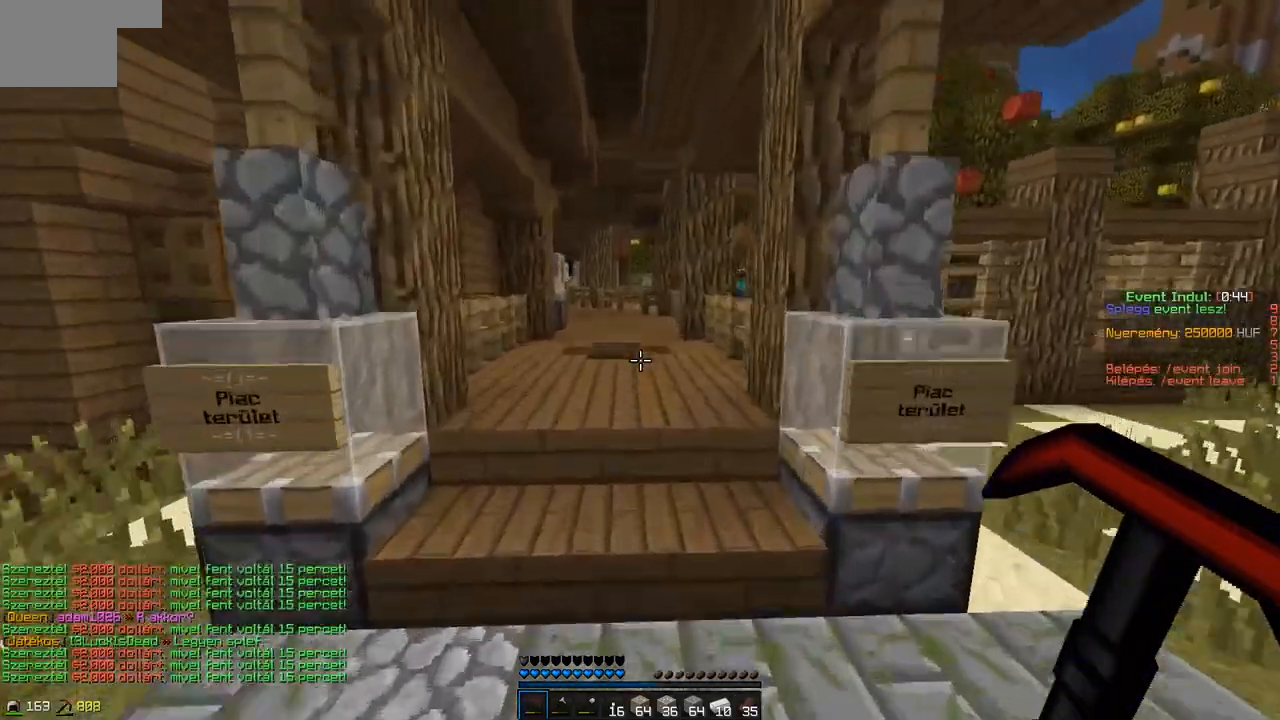
{"keys": ["w"], "events": []}
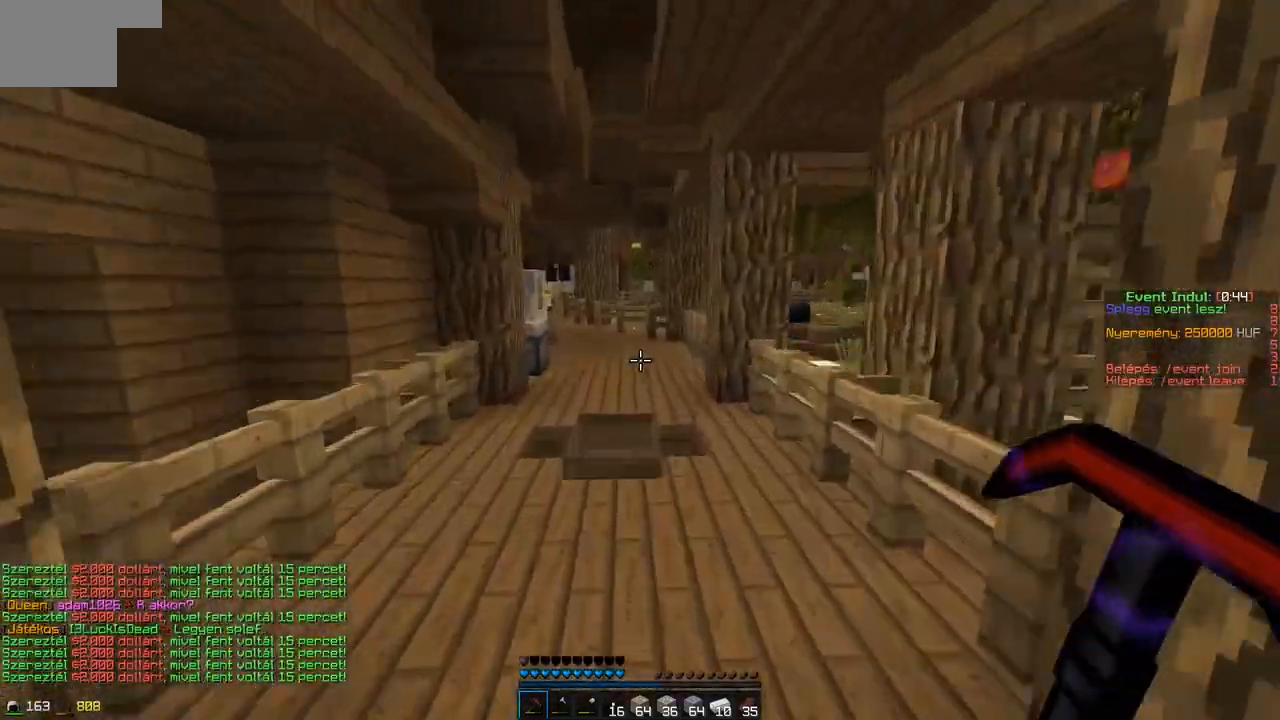
{"keys": ["w"], "events": [[50, "a", "down"], [233, "a", "up"]]}
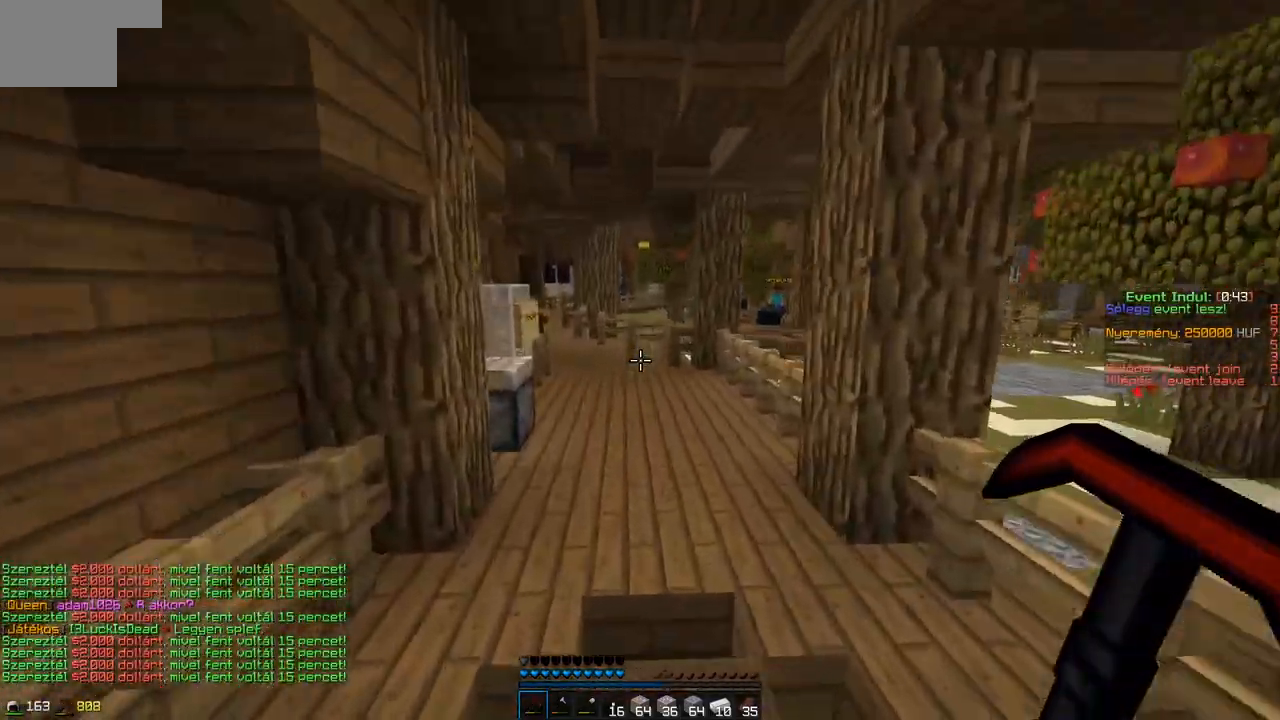
{"keys": ["w"], "events": []}
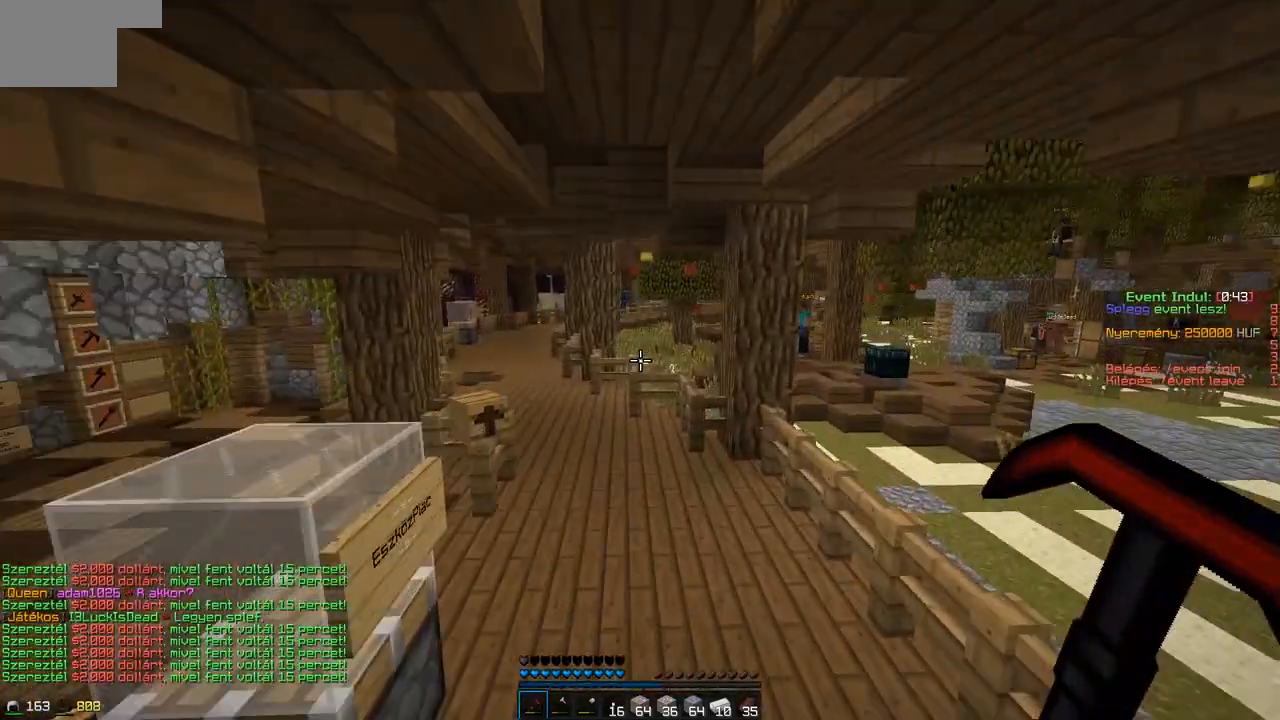
{"keys": ["a", "w"], "events": [[50, "a", "down"], [200, "a", "up"], [383, "a", "down"]]}
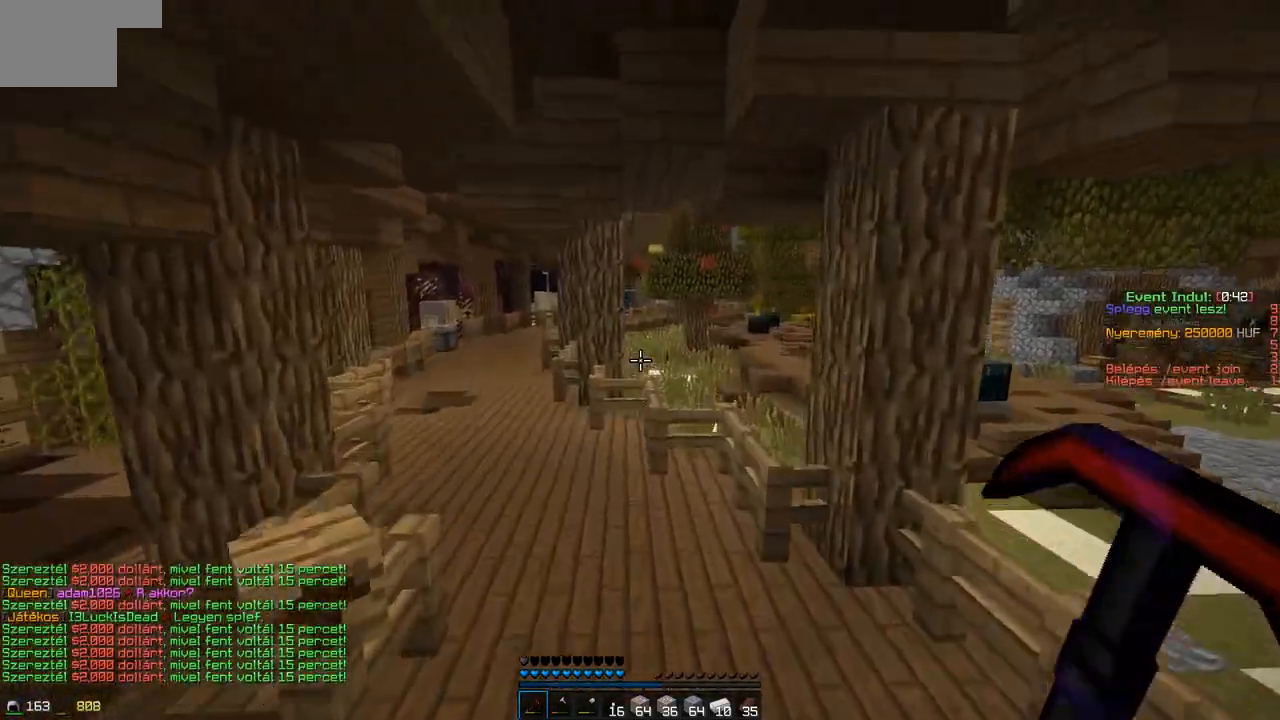
{"keys": ["a", "w"], "events": [[150, "a", "up"], [433, "a", "down"]]}
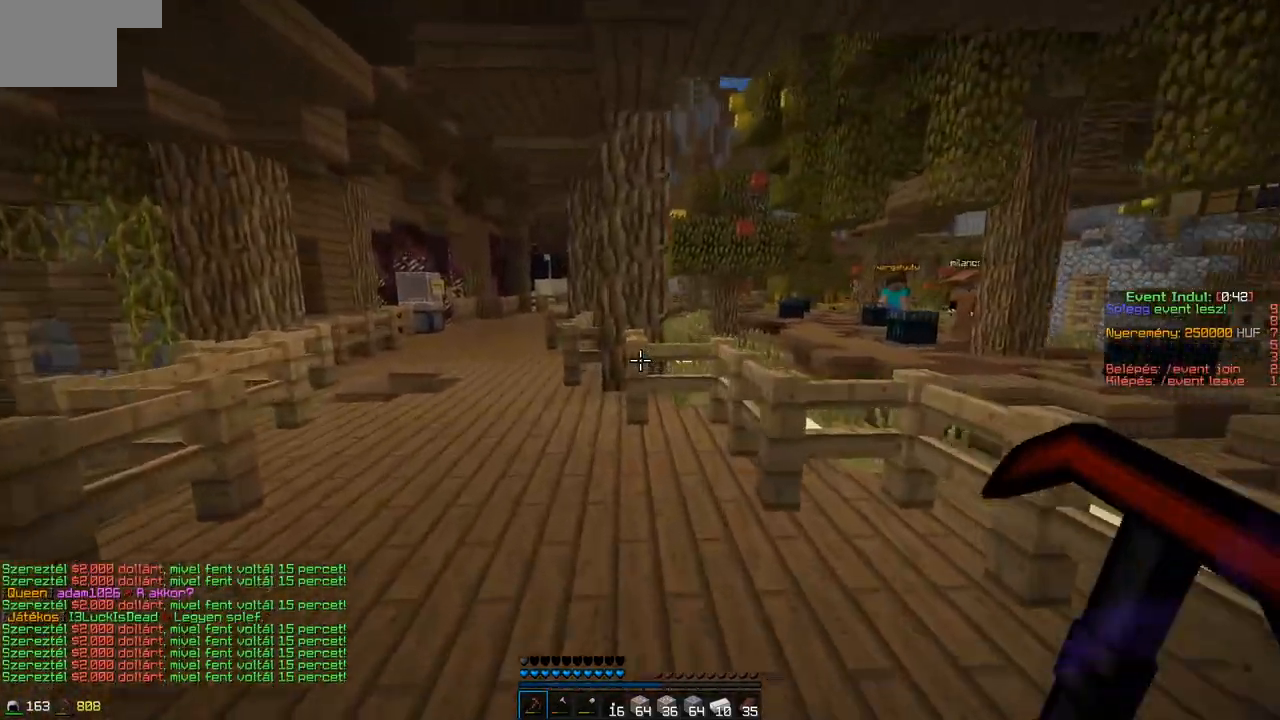
{"keys": ["a", "w"], "events": []}
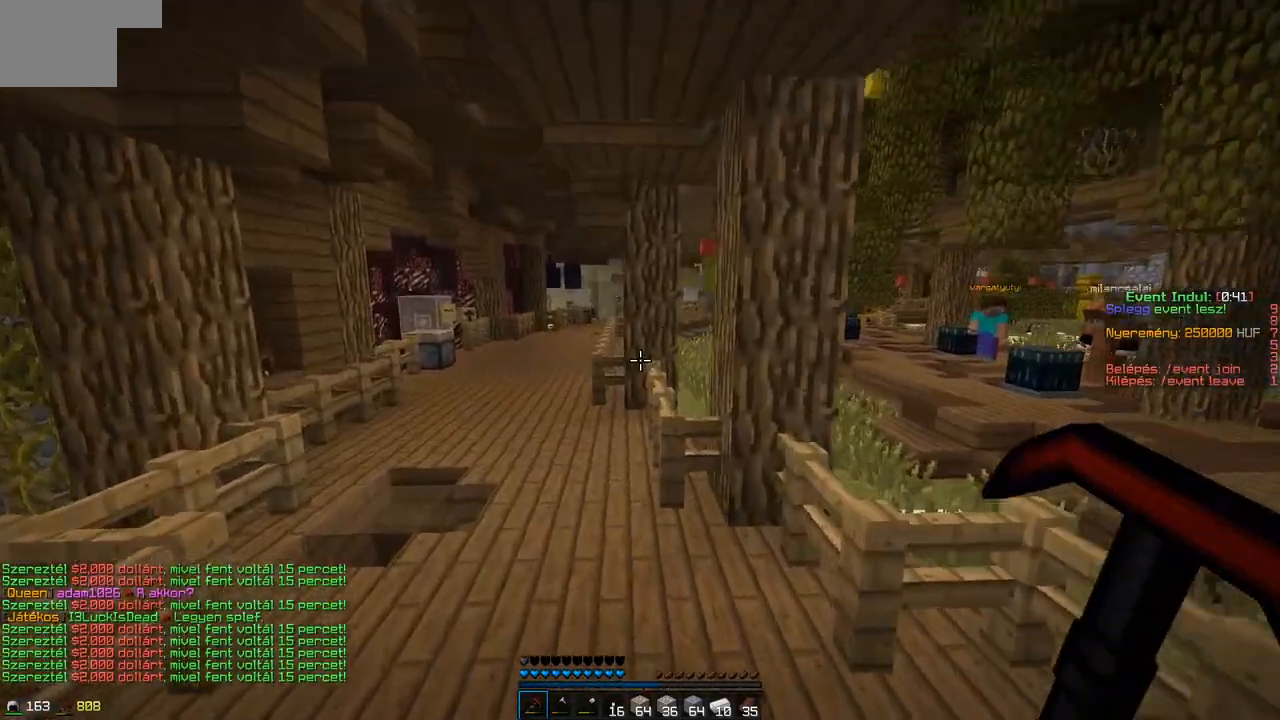
{"keys": ["w"], "events": [[483, "a", "up"]]}
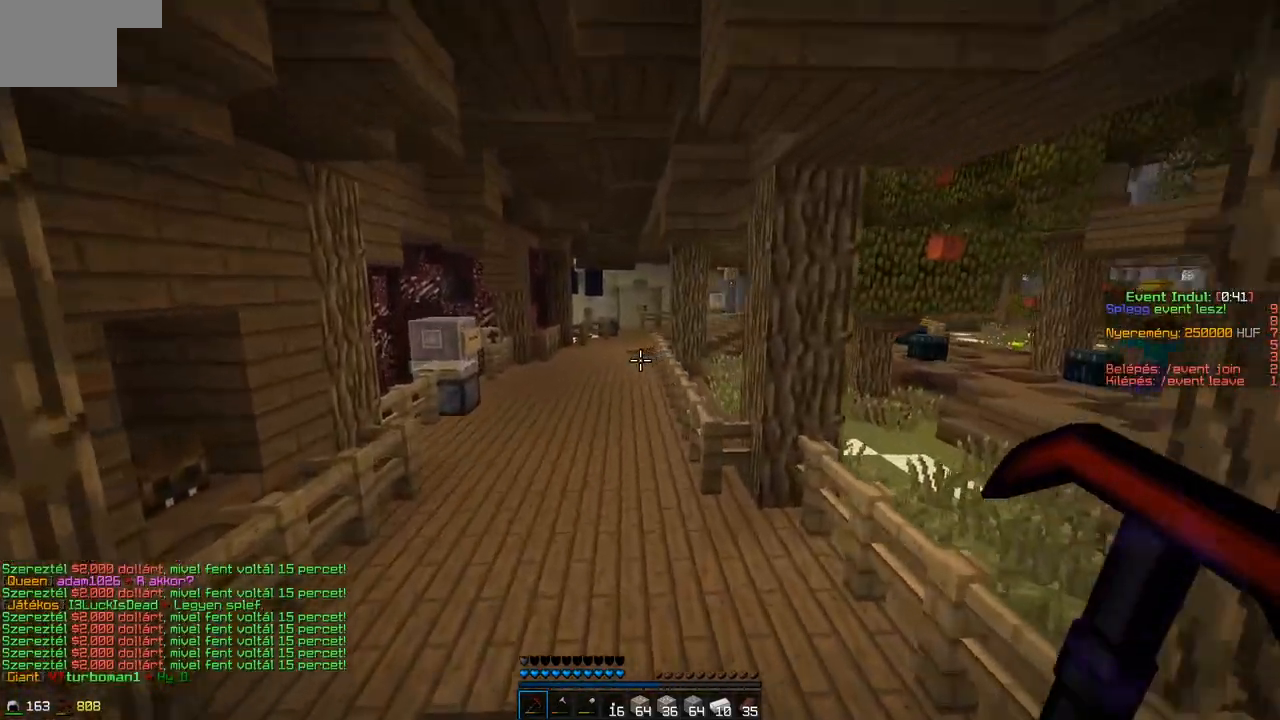
{"keys": ["w"], "events": []}
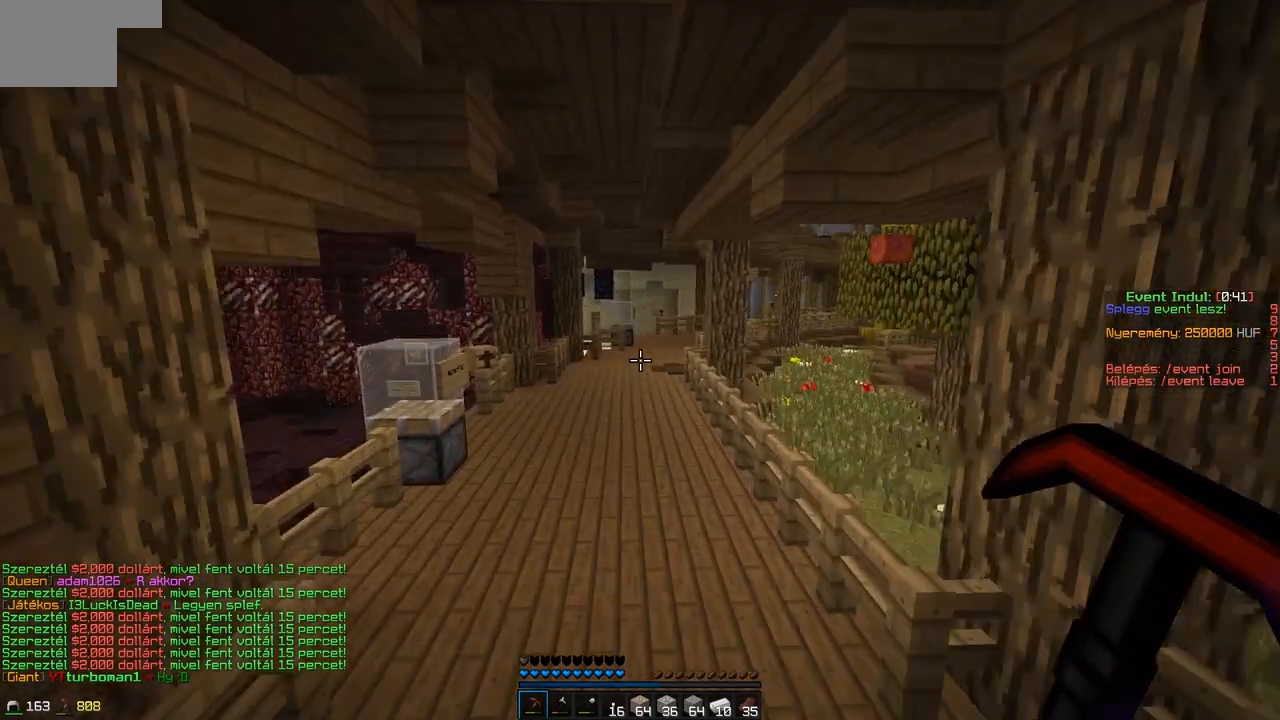
{"keys": ["w"], "events": []}
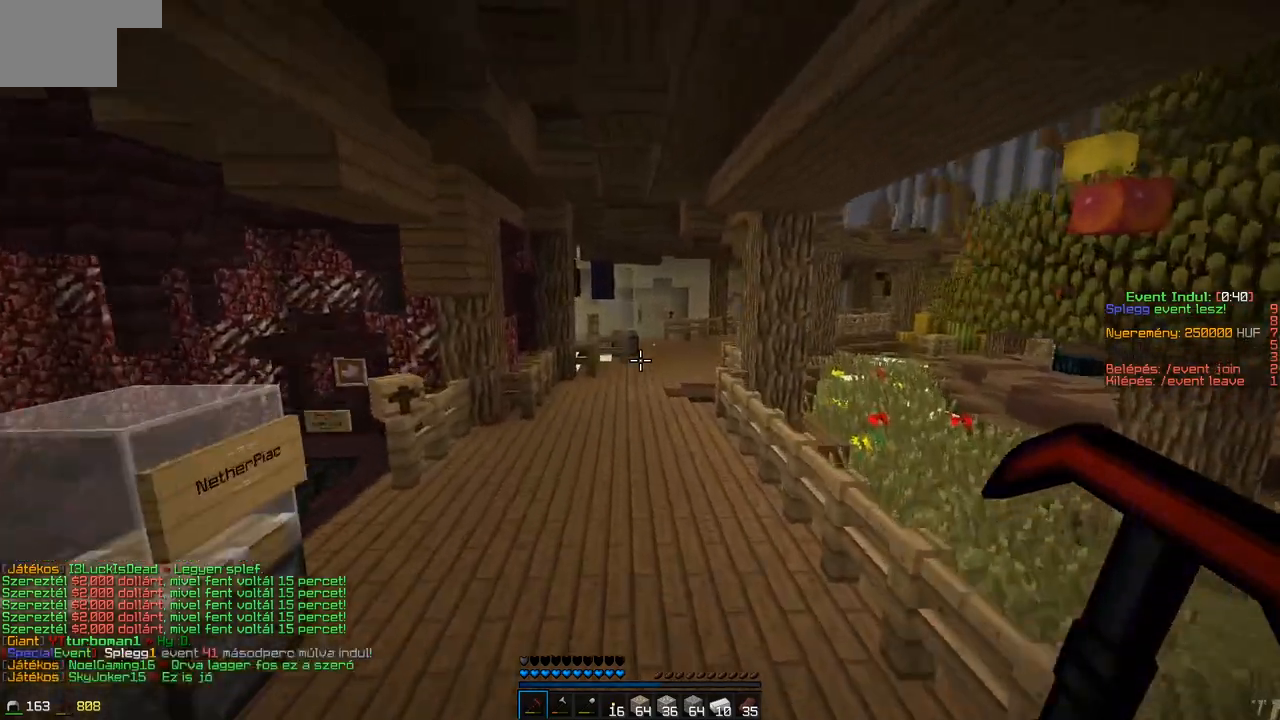
{"keys": ["w"], "events": []}
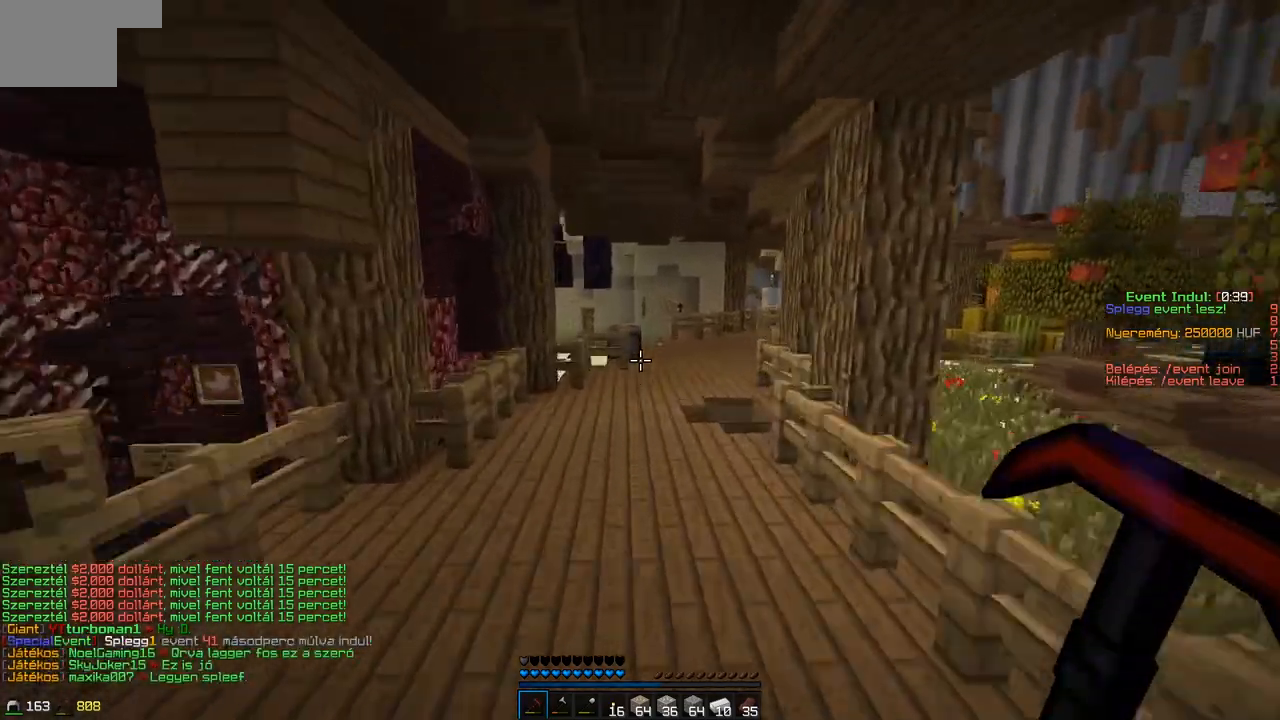
{"keys": ["d", "w"], "events": [[200, "d", "down"]]}
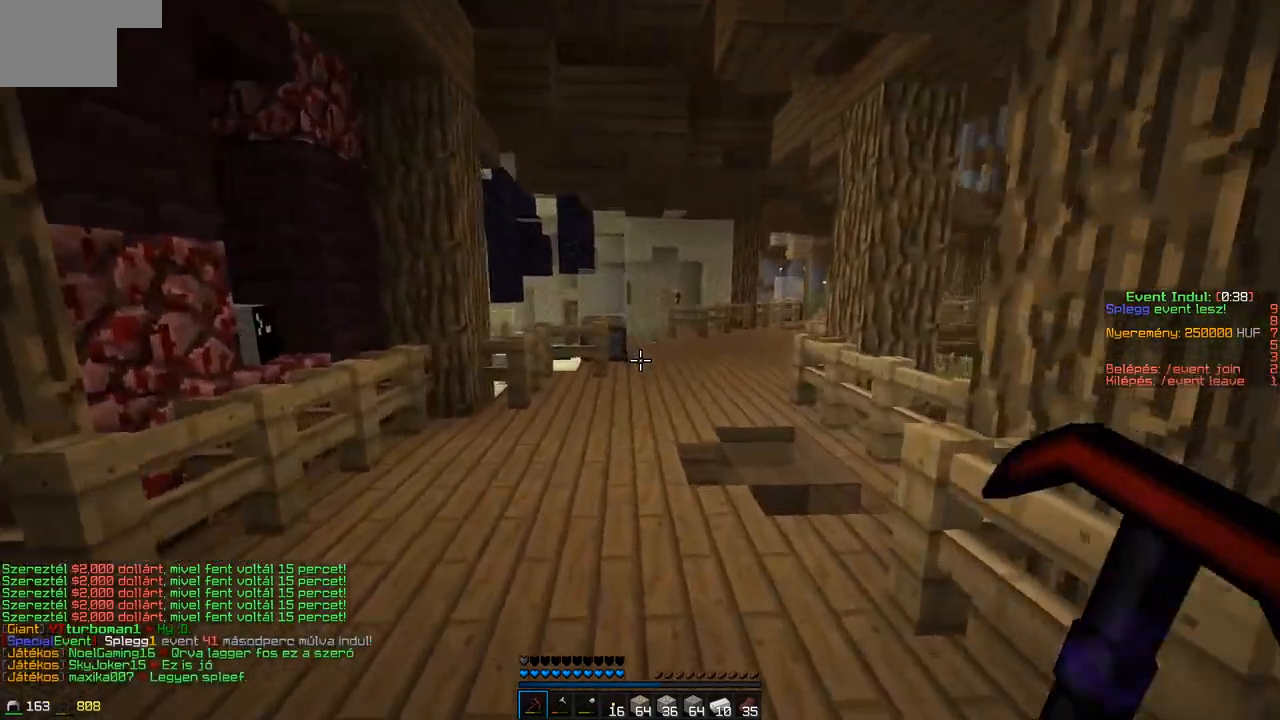
{"keys": ["d", "w"], "events": [[33, "d", "up"], [367, "d", "down"]]}
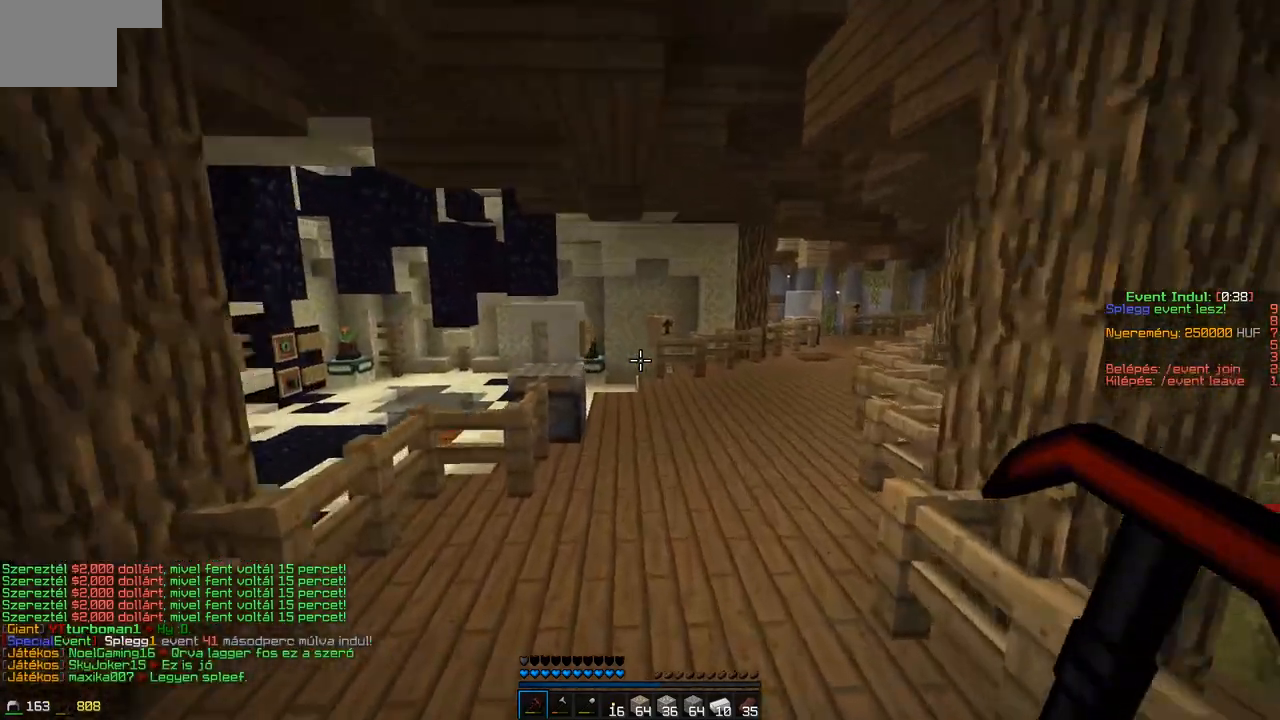
{"keys": ["d", "w"], "events": [[250, "d", "up"], [483, "d", "down"]]}
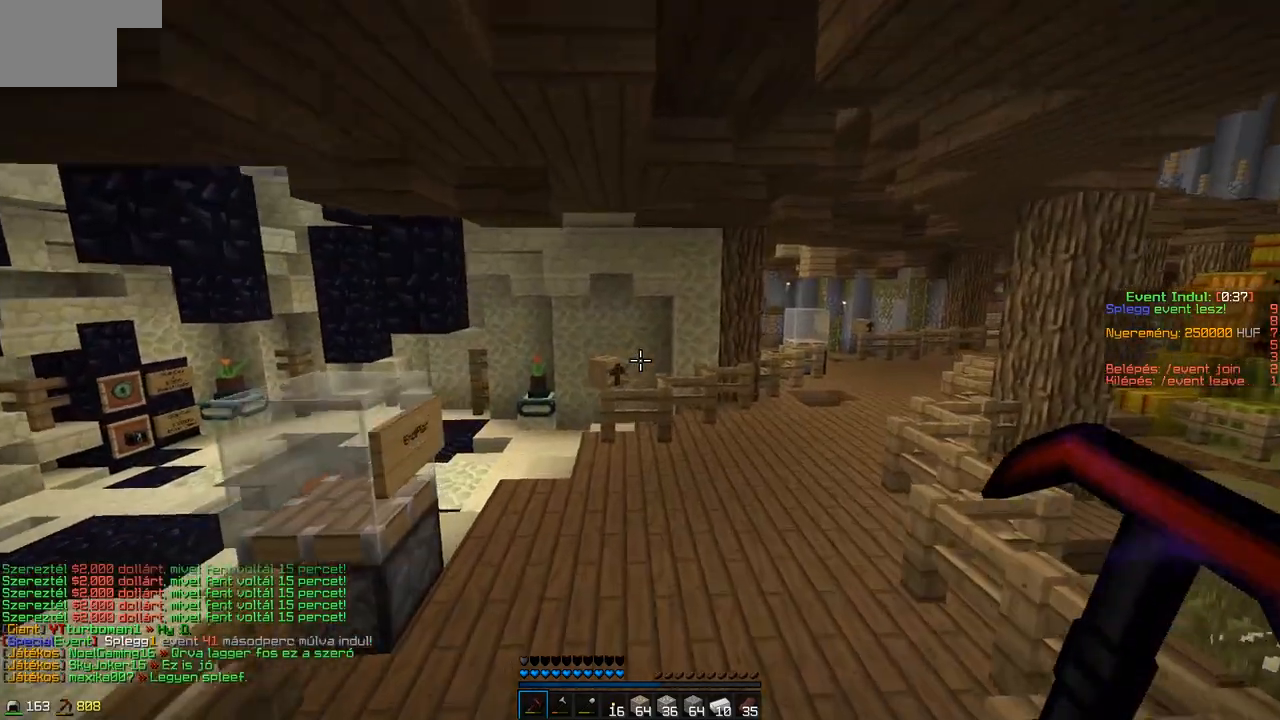
{"keys": ["w"], "events": [[233, "d", "up"]]}
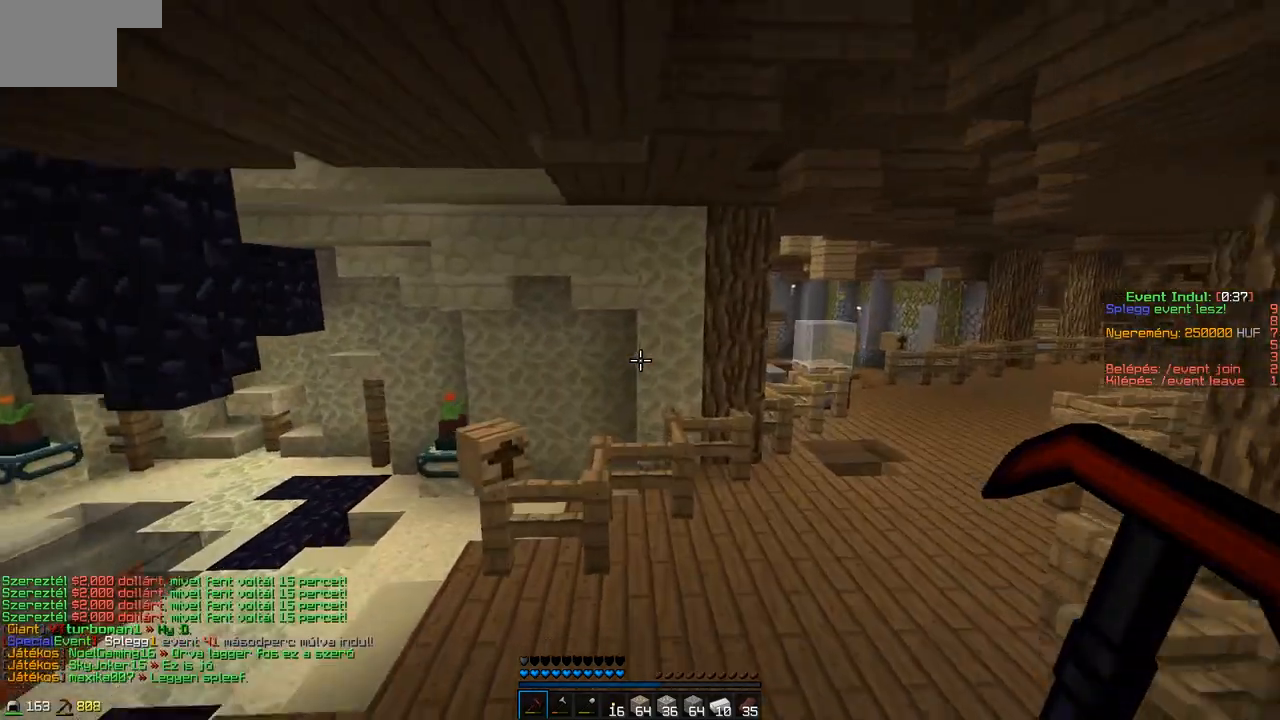
{"keys": ["a", "w"], "events": [[33, "a", "down"]]}
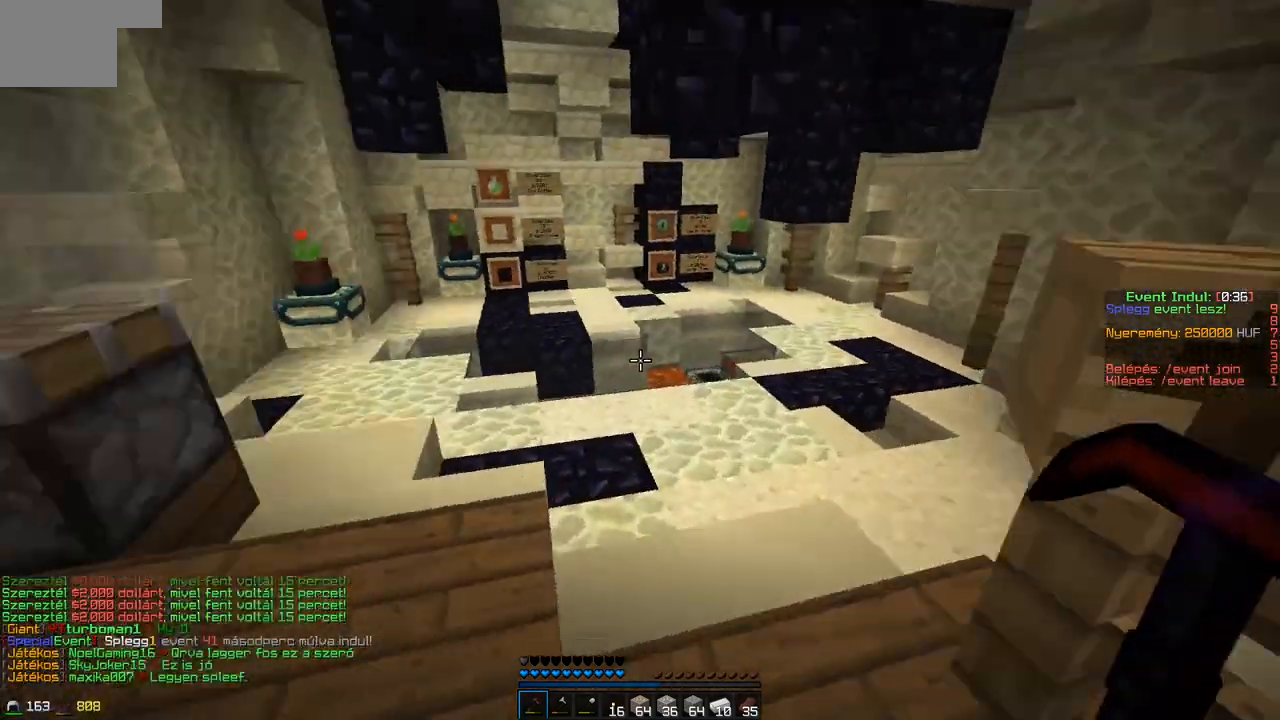
{"keys": ["w"], "events": [[433, "a", "up"]]}
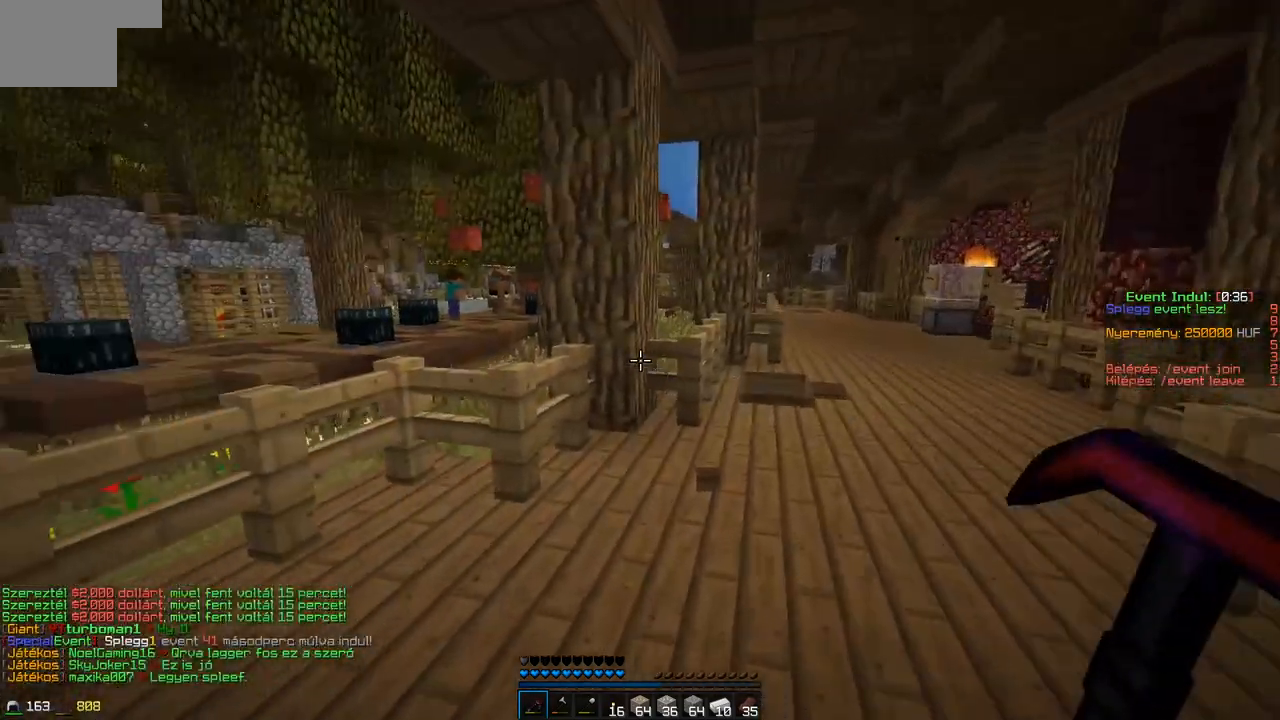
{"keys": ["d", "w"], "events": [[183, "d", "down"]]}
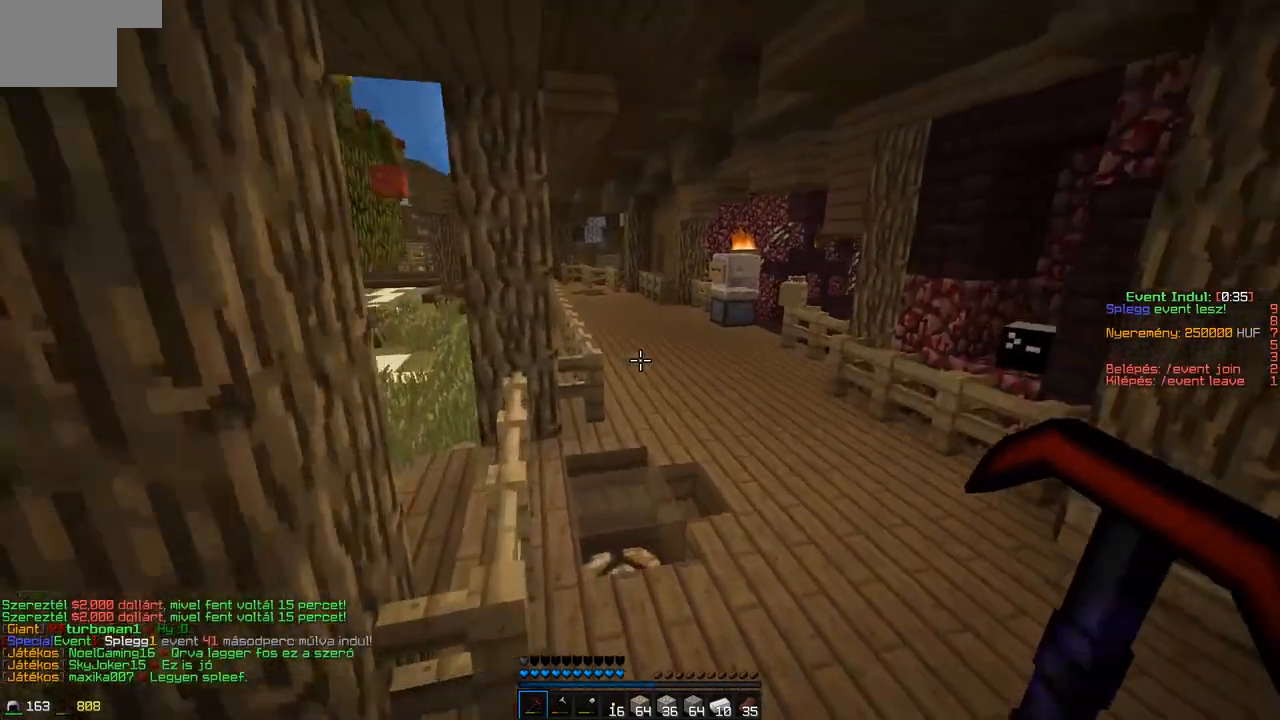
{"keys": ["w"], "events": [[283, "d", "up"]]}
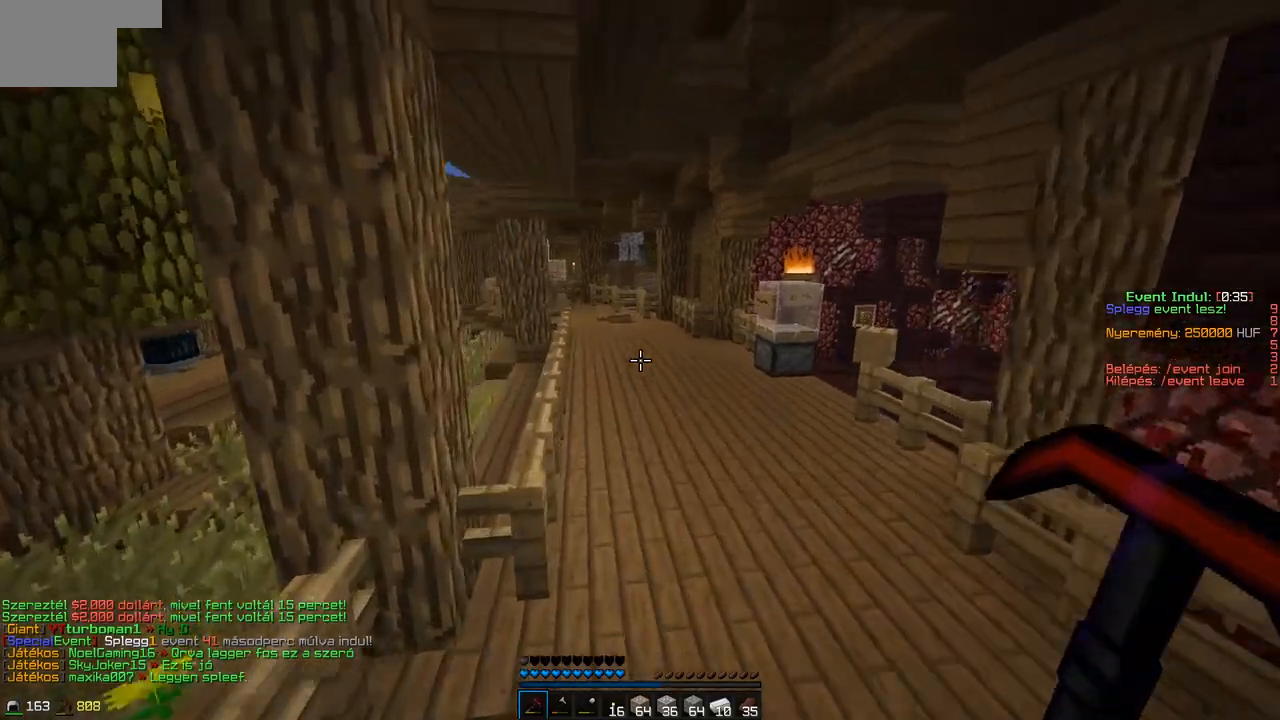
{"keys": ["a", "w"], "events": [[433, "a", "down"]]}
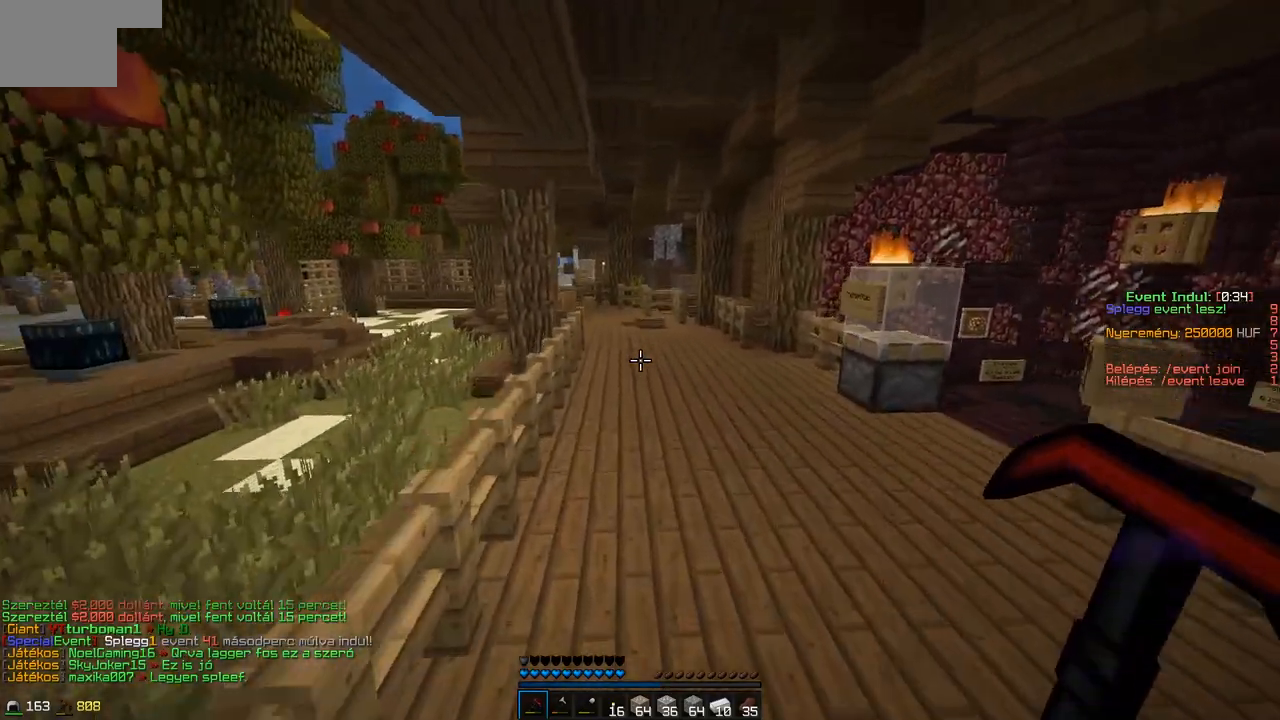
{"keys": ["d", "w"], "events": [[183, "a", "up"], [233, "d", "down"]]}
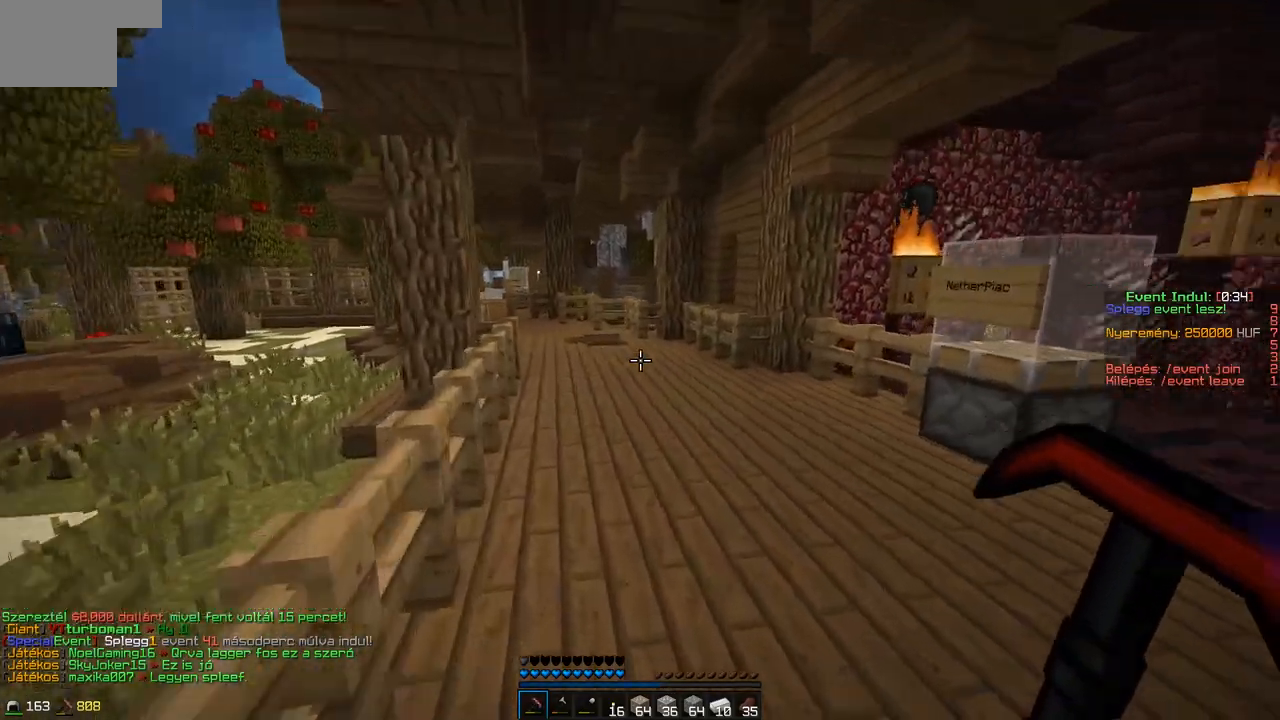
{"keys": ["a", "w"], "events": [[133, "d", "up"], [200, "a", "down"]]}
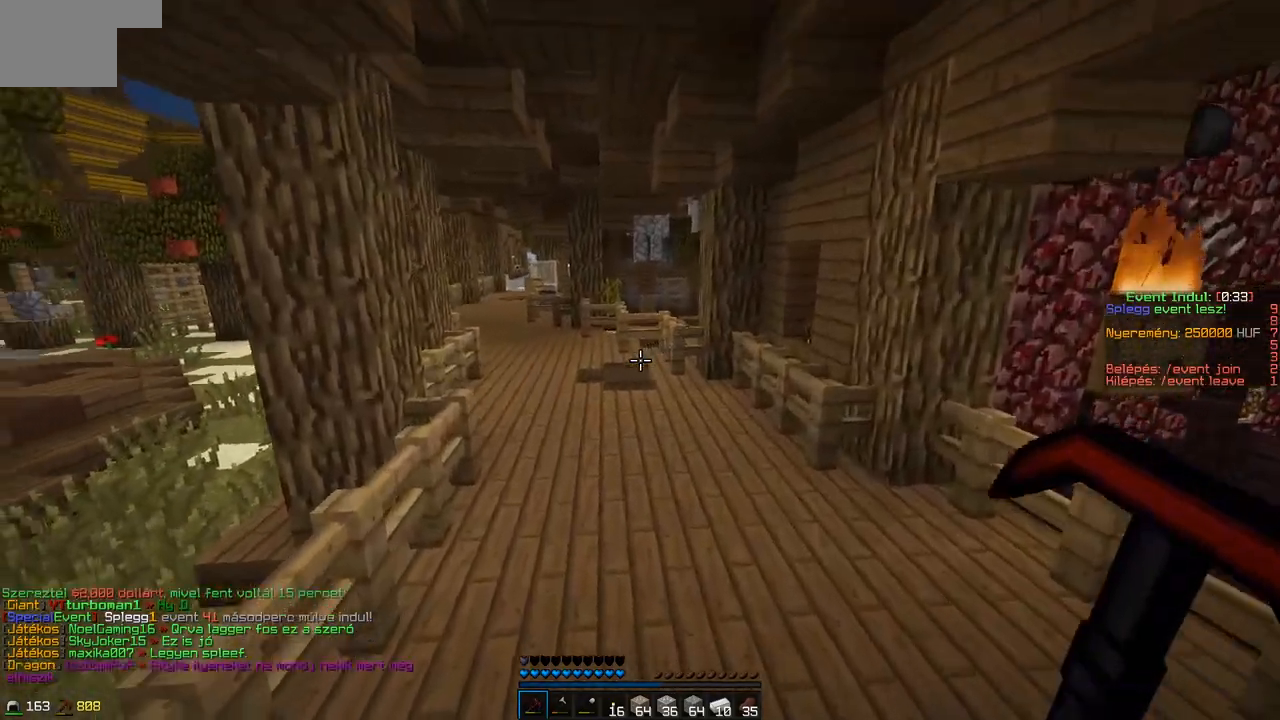
{"keys": ["d", "w"], "events": [[200, "a", "up"], [200, "d", "down"]]}
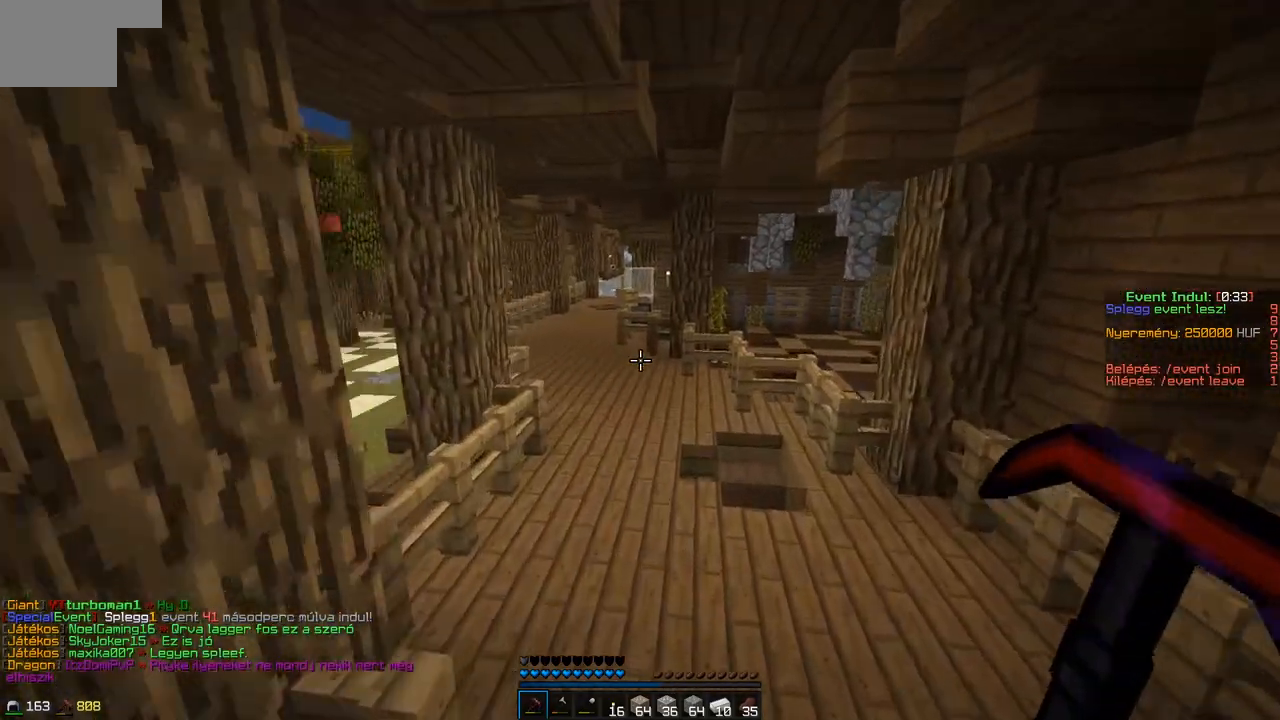
{"keys": ["a", "w"], "events": [[100, "d", "up"], [350, "a", "down"]]}